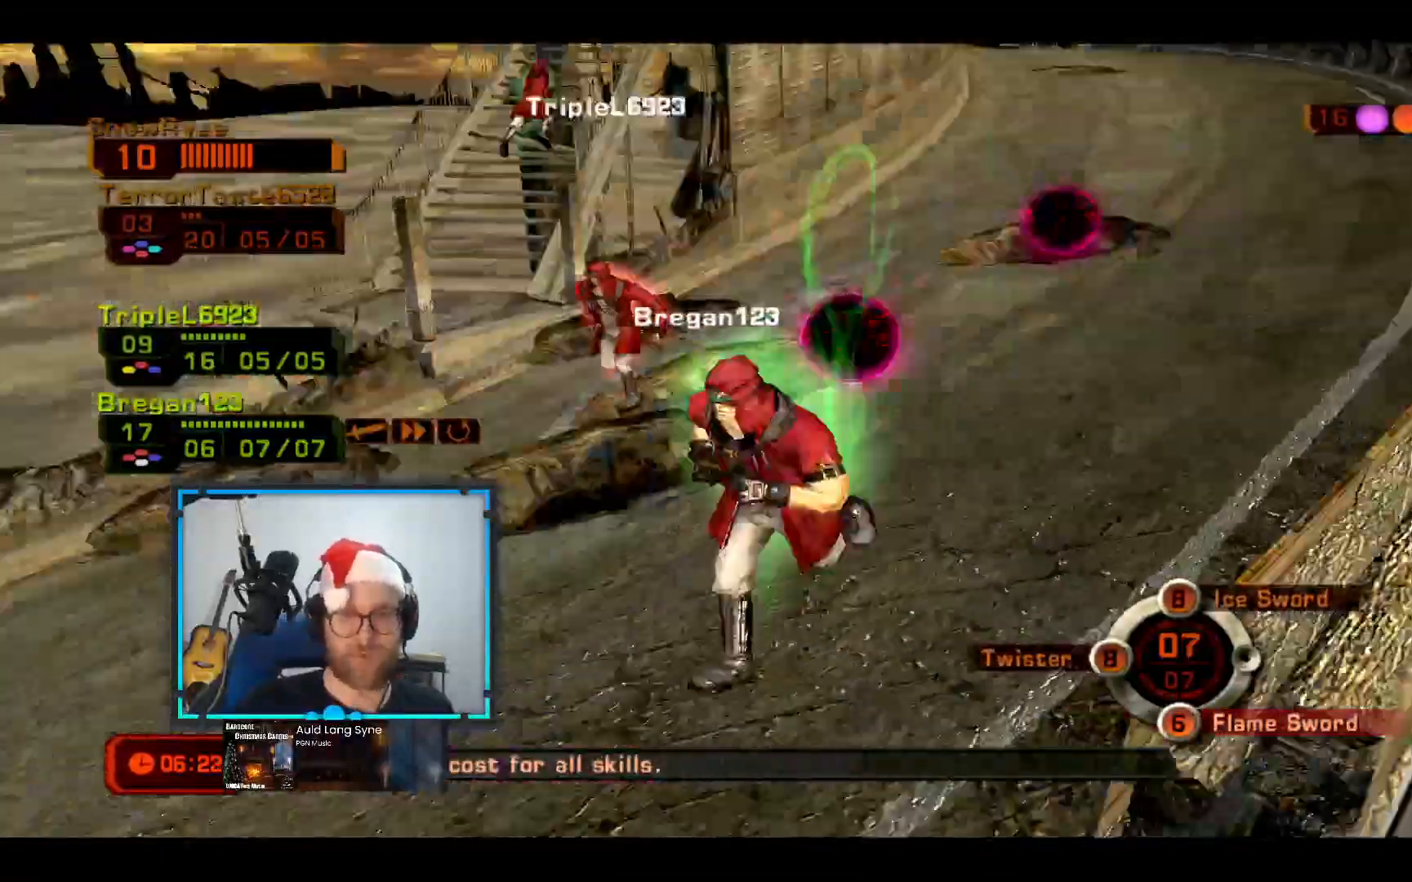
Gameplay with a controller (Xbox layout); each line is a JSON object with the inputs held at the frame after it. "events" lists button and stick changes between this image and that frame as [ms after this image, input, new state], when the widget could be followed in between. Not read: R3.
{"buttons": [], "left_stick": "down", "right_stick": "center", "events": [[388, "left_stick", "down"]]}
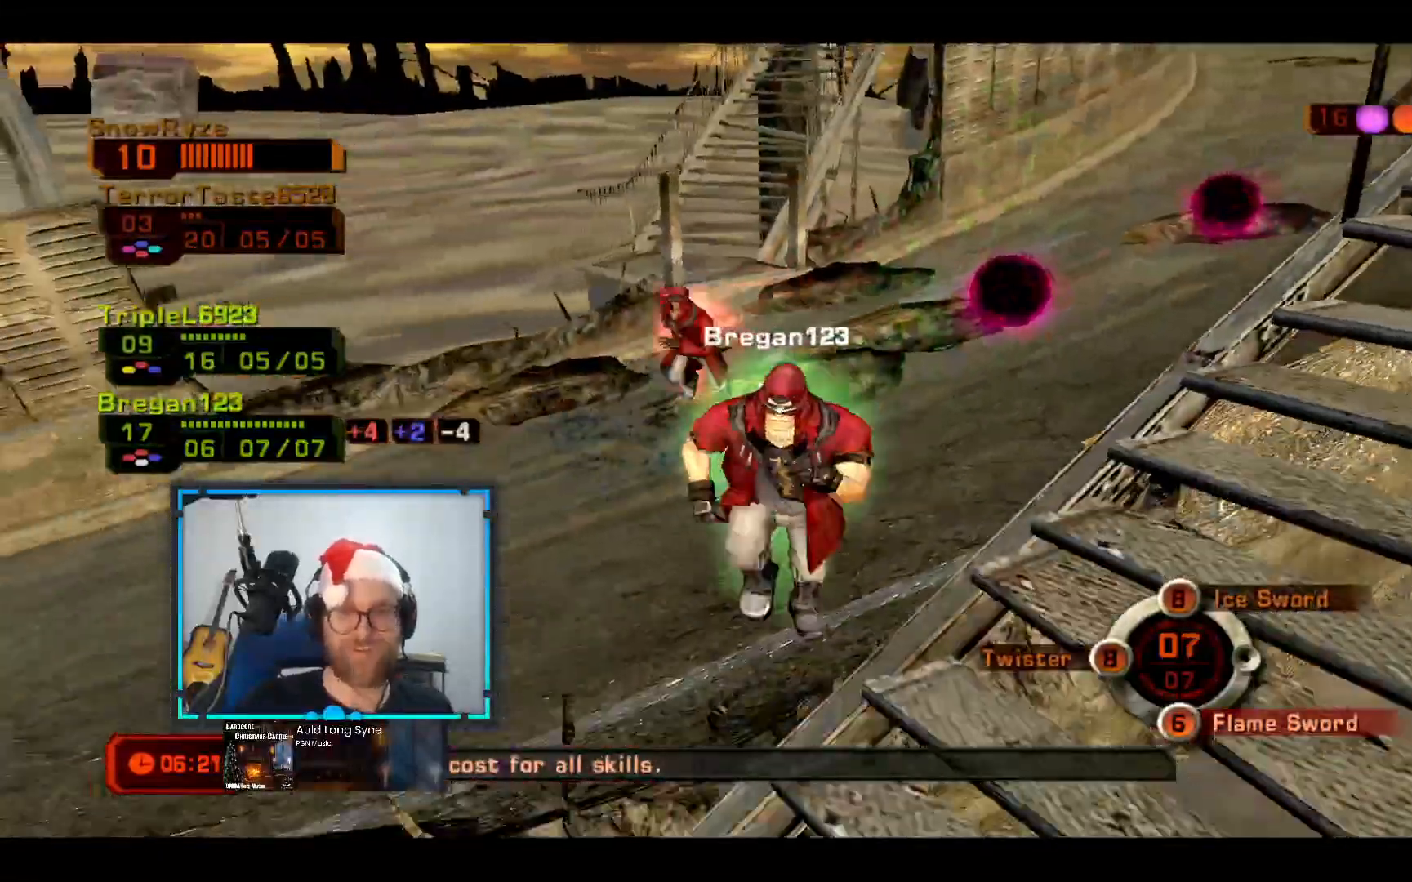
{"buttons": [], "left_stick": "down", "right_stick": "center", "events": []}
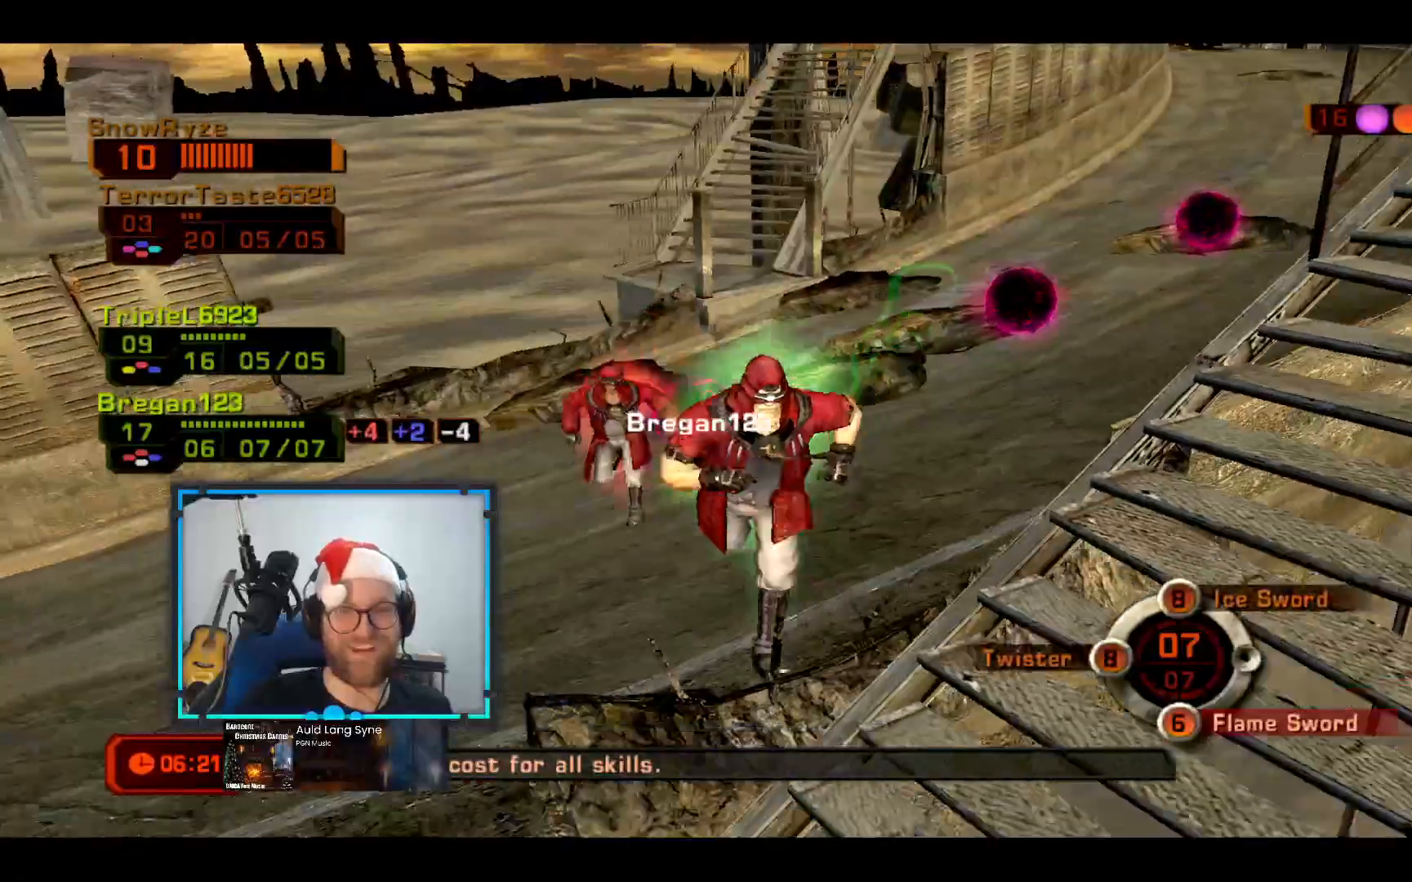
{"buttons": [], "left_stick": "down", "right_stick": "right", "events": [[146, "right_stick", "right"], [291, "right_stick", "center"], [534, "right_stick", "right"]]}
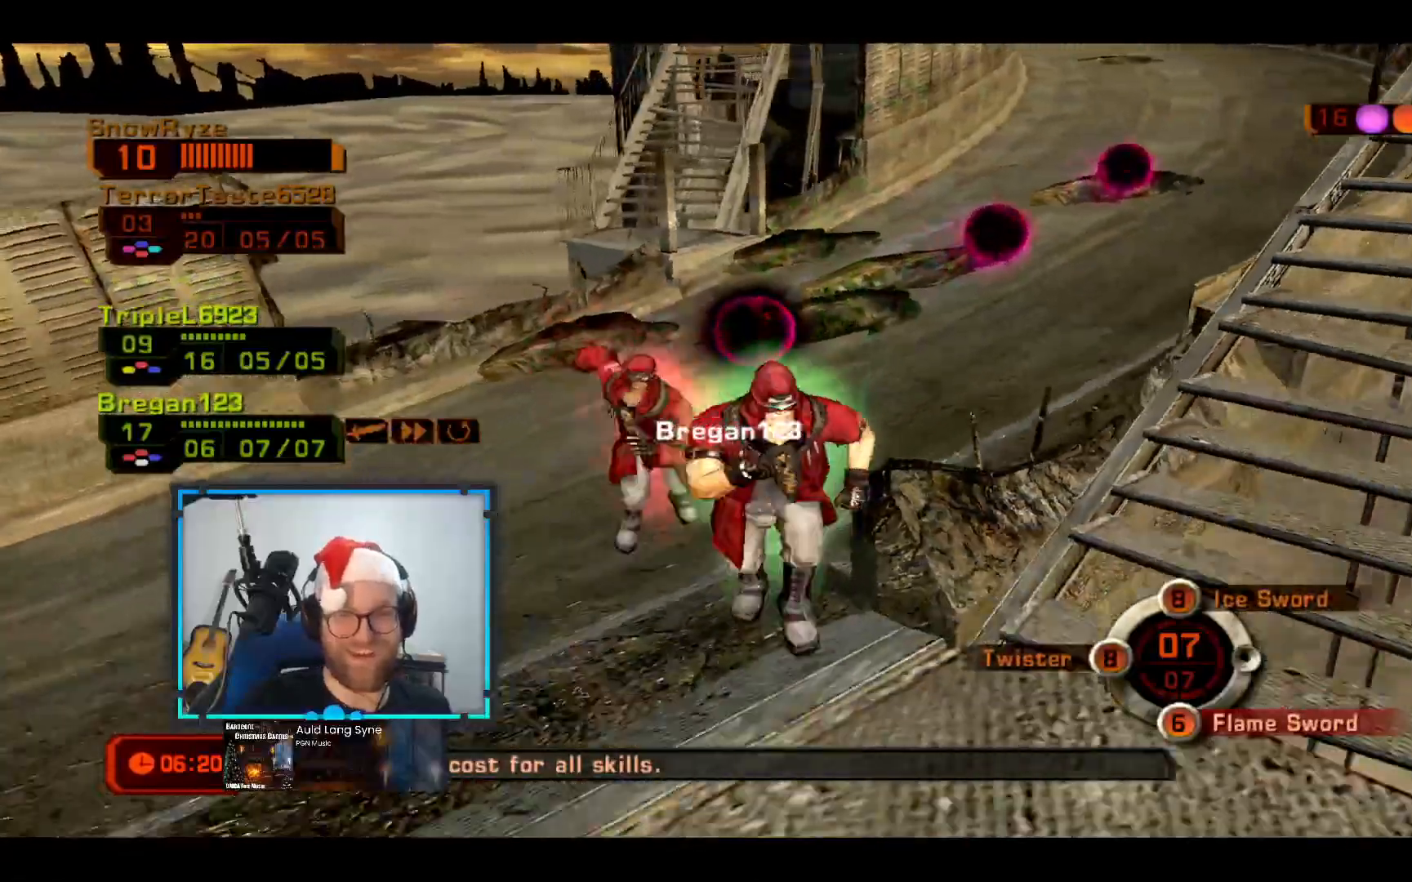
{"buttons": [], "left_stick": "up-right", "right_stick": "center", "events": [[145, "right_stick", "center"], [242, "left_stick", "right"], [387, "left_stick", "up-right"]]}
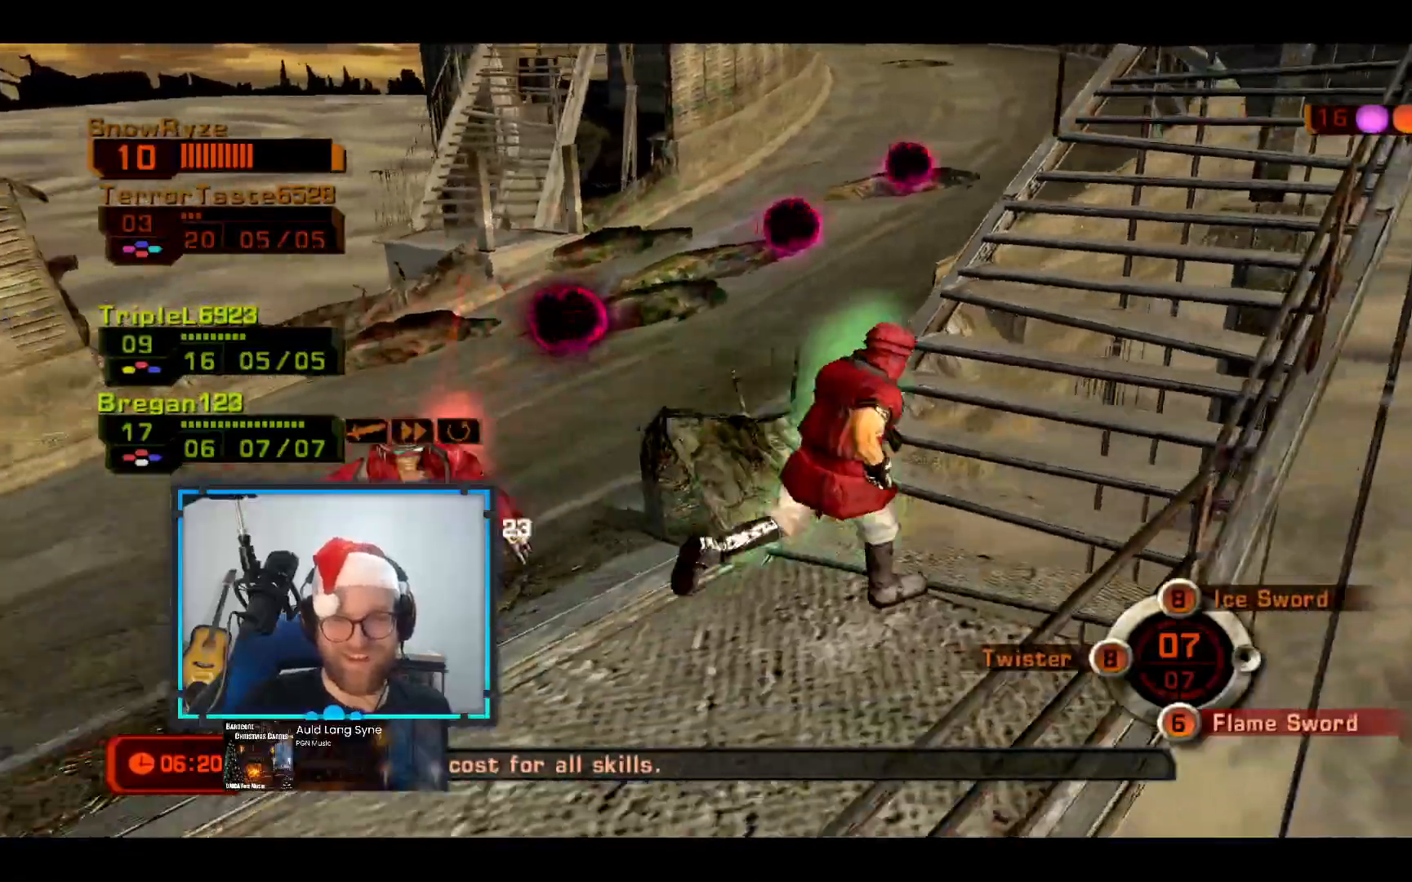
{"buttons": [], "left_stick": "up-right", "right_stick": "center", "events": [[243, "A", "down"], [243, "R2", "down"], [388, "A", "up"], [388, "R2", "up"]]}
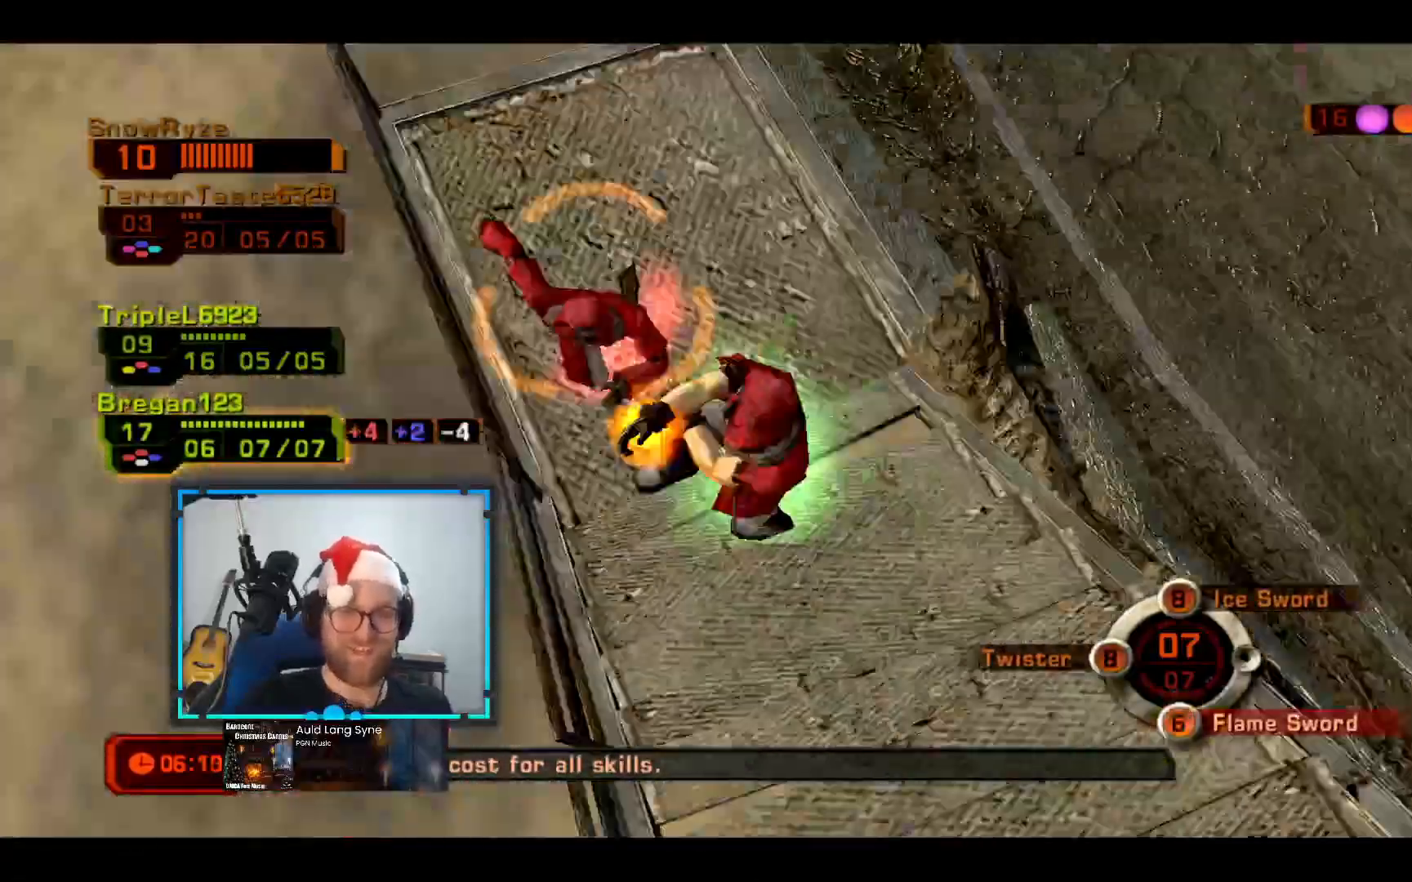
{"buttons": [], "left_stick": "up-right", "right_stick": "center", "events": []}
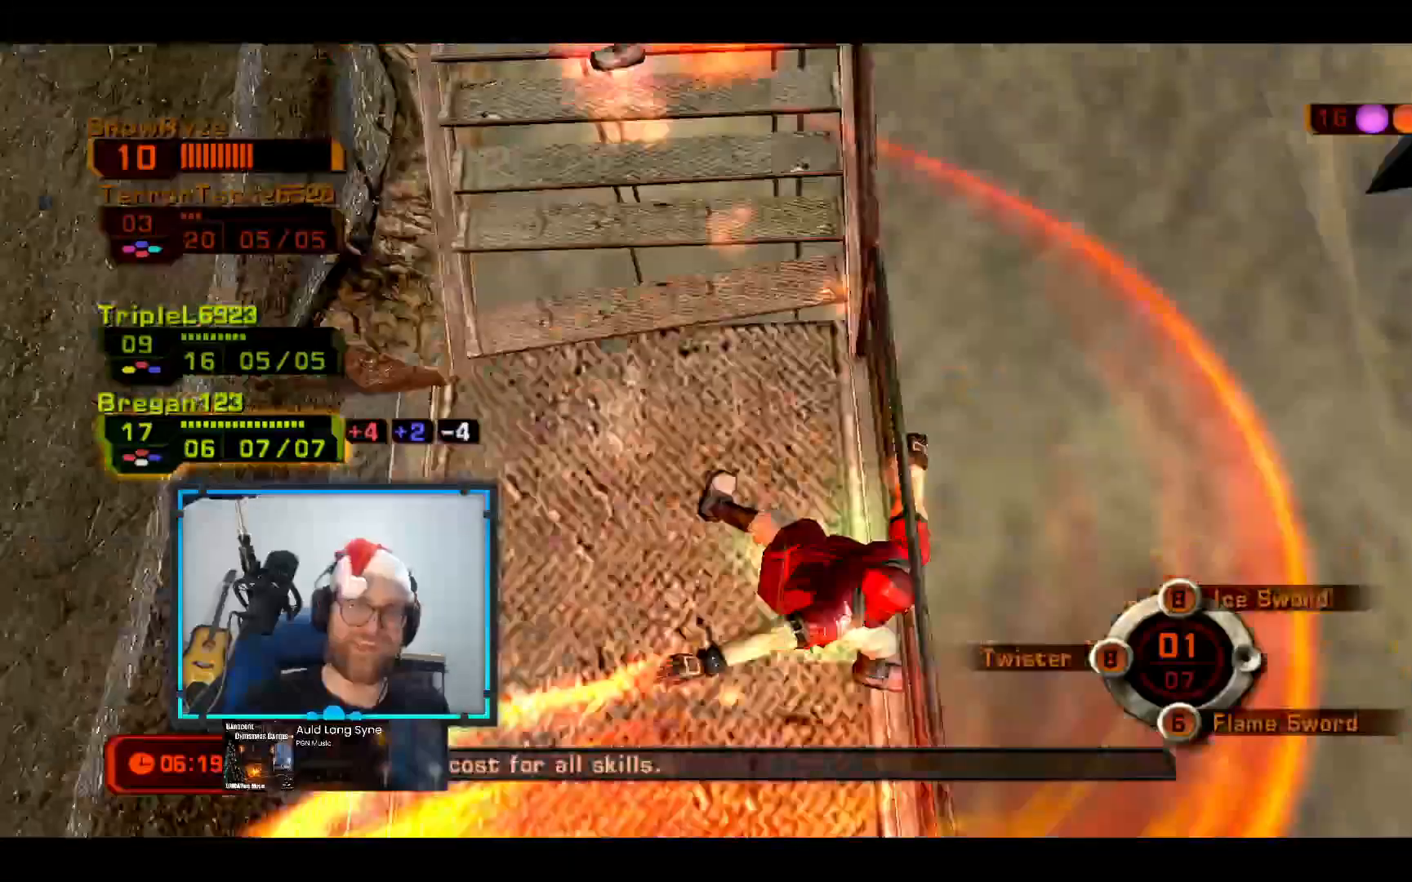
{"buttons": [], "left_stick": "down-left", "right_stick": "center", "events": [[340, "left_stick", "down-right"], [485, "left_stick", "down-left"]]}
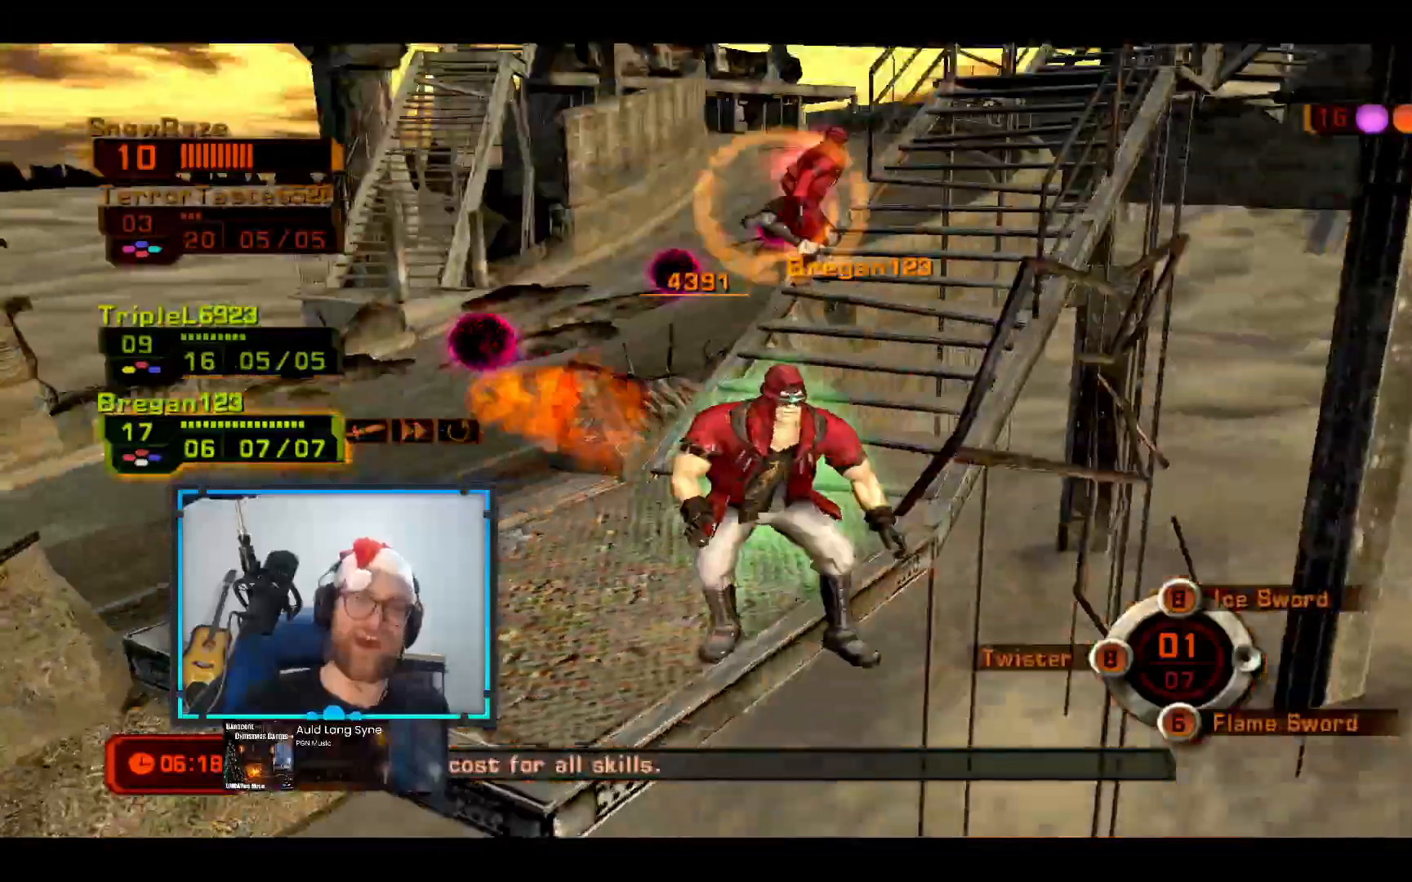
{"buttons": ["L3"], "left_stick": "up-left", "right_stick": "center", "events": [[97, "left_stick", "up-left"], [436, "L3", "down"]]}
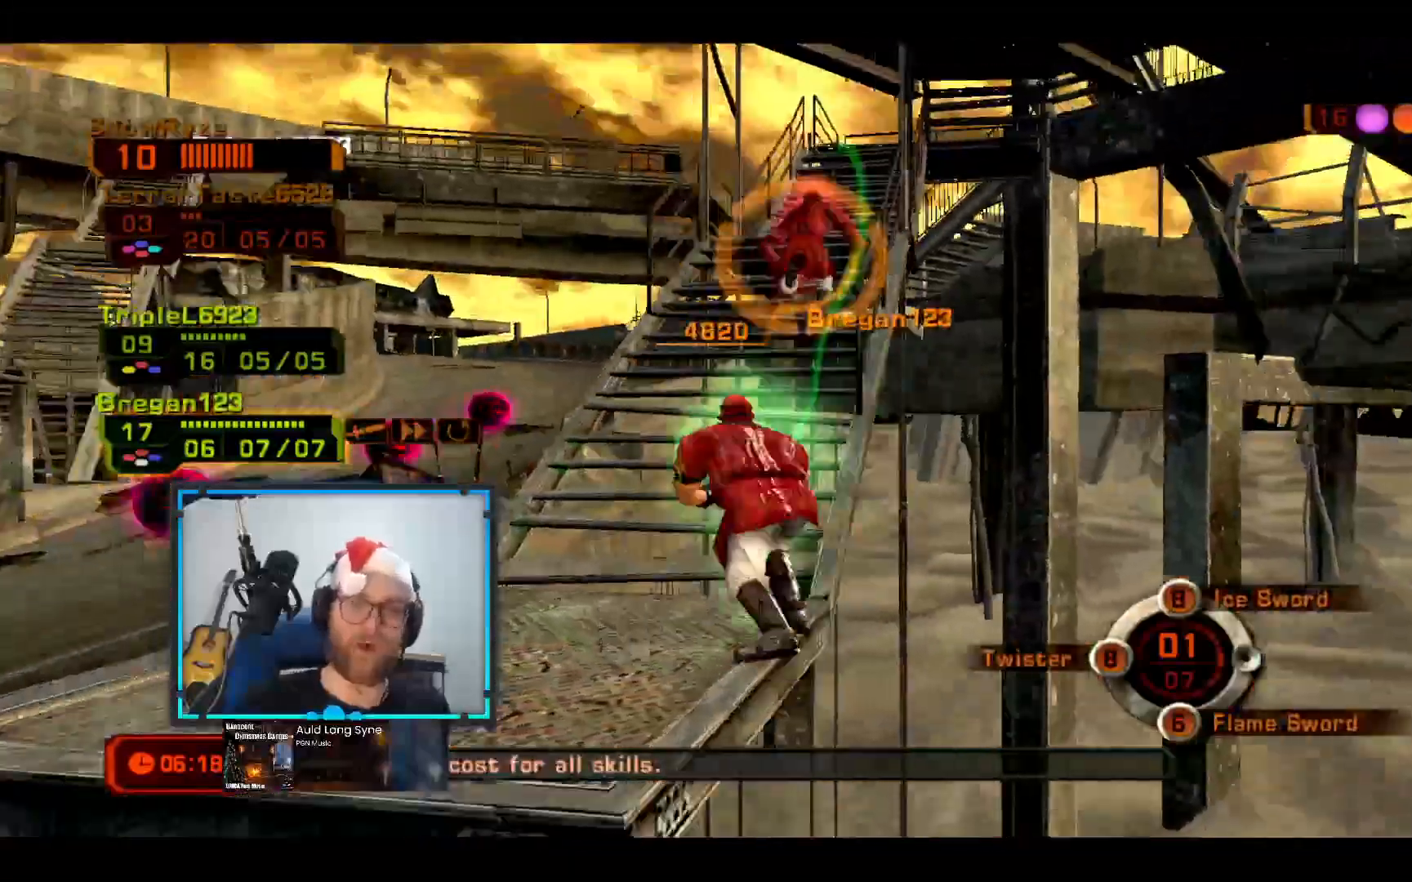
{"buttons": ["L3"], "left_stick": "left", "right_stick": "center", "events": [[145, "left_stick", "left"]]}
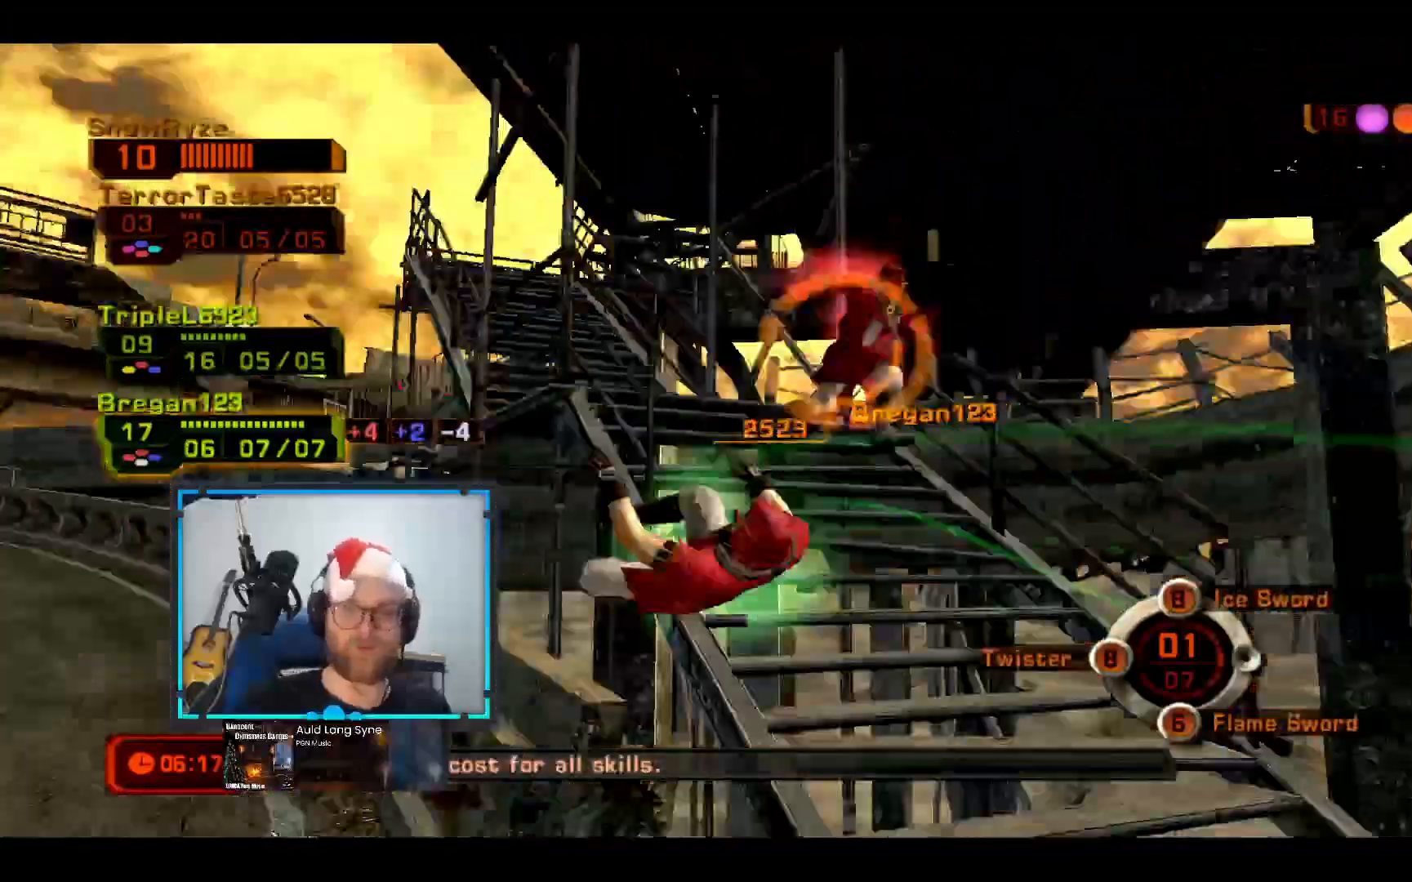
{"buttons": [], "left_stick": "down-left", "right_stick": "center", "events": [[97, "L3", "up"], [146, "B", "down"], [291, "B", "up"], [388, "left_stick", "down-left"]]}
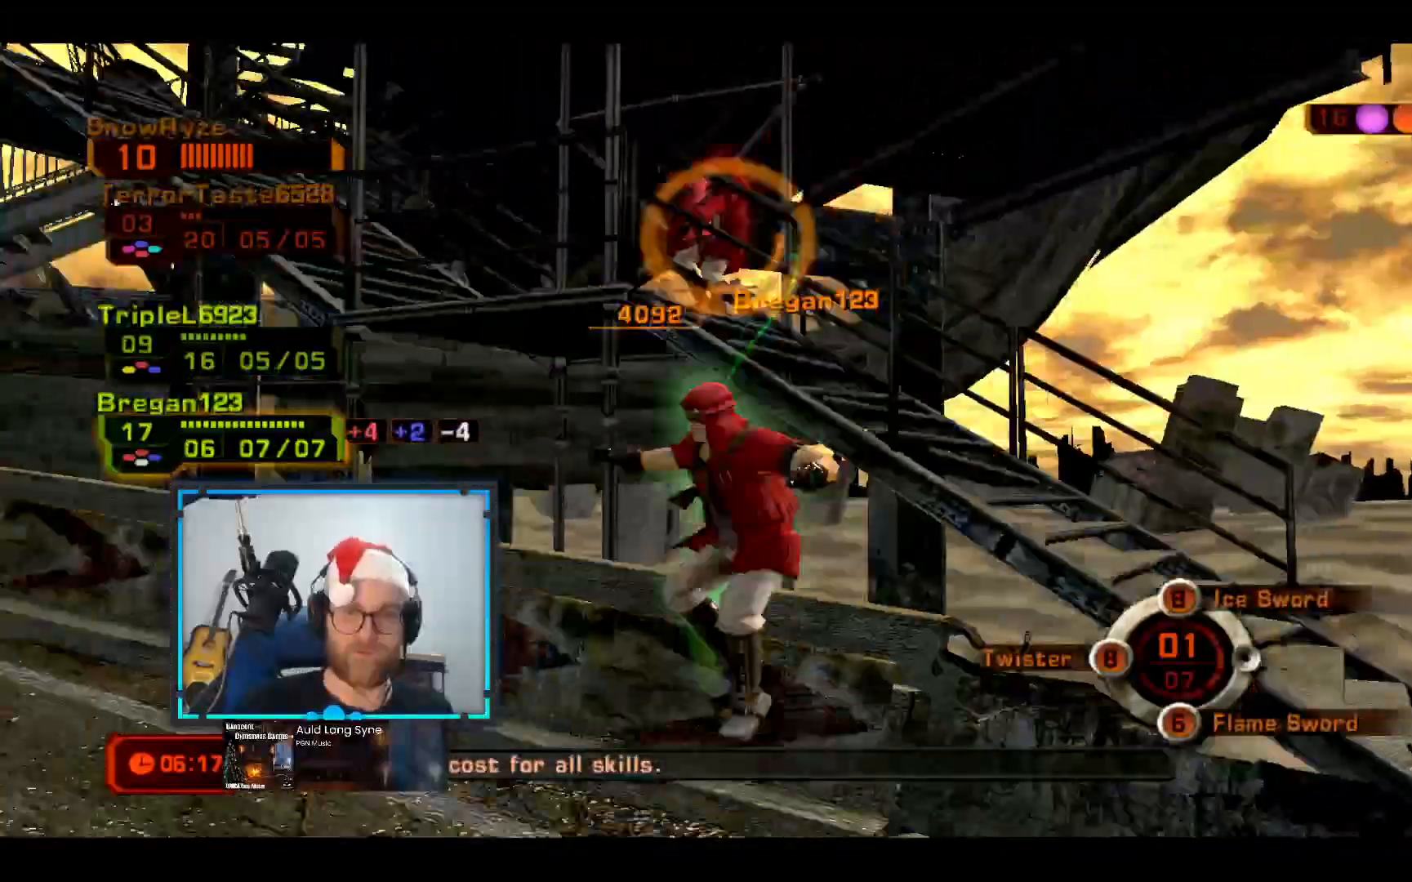
{"buttons": ["R2"], "left_stick": "down-left", "right_stick": "down-left", "events": [[242, "left_stick", "left"], [388, "R2", "down"], [436, "left_stick", "down-left"], [436, "right_stick", "down-left"]]}
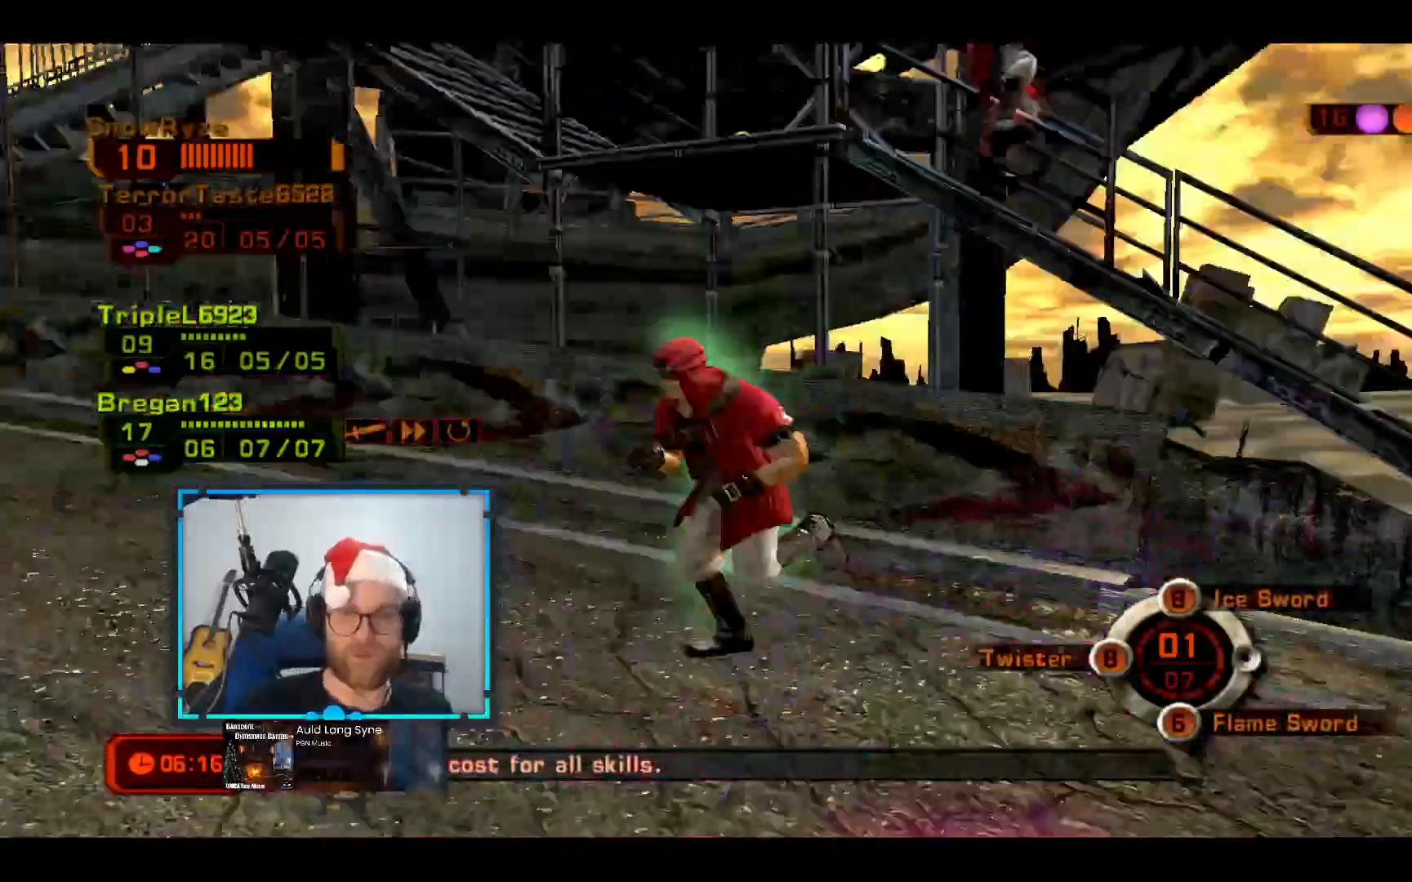
{"buttons": [], "left_stick": "down-left", "right_stick": "center", "events": [[145, "R2", "up"], [291, "right_stick", "center"]]}